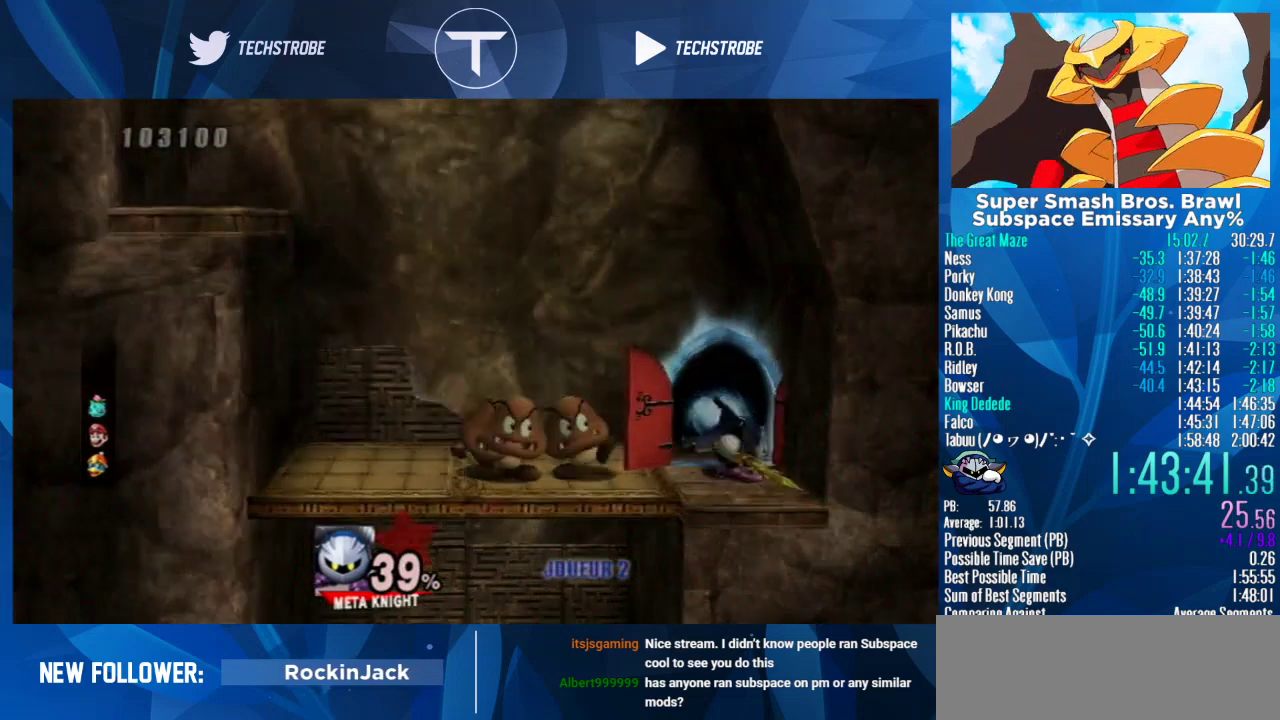
Gameplay with a controller (Nintendo layout); each line is a JSON object with the inputs held at the frame after it. "events" lists button and stick changes between this image and that frame as [ms after this image, input, new state], when the widget could be followed in between. Not read: L3 R3.
{"buttons": [], "left_stick": "down", "right_stick": "center", "events": [[133, "left_stick", "down"]]}
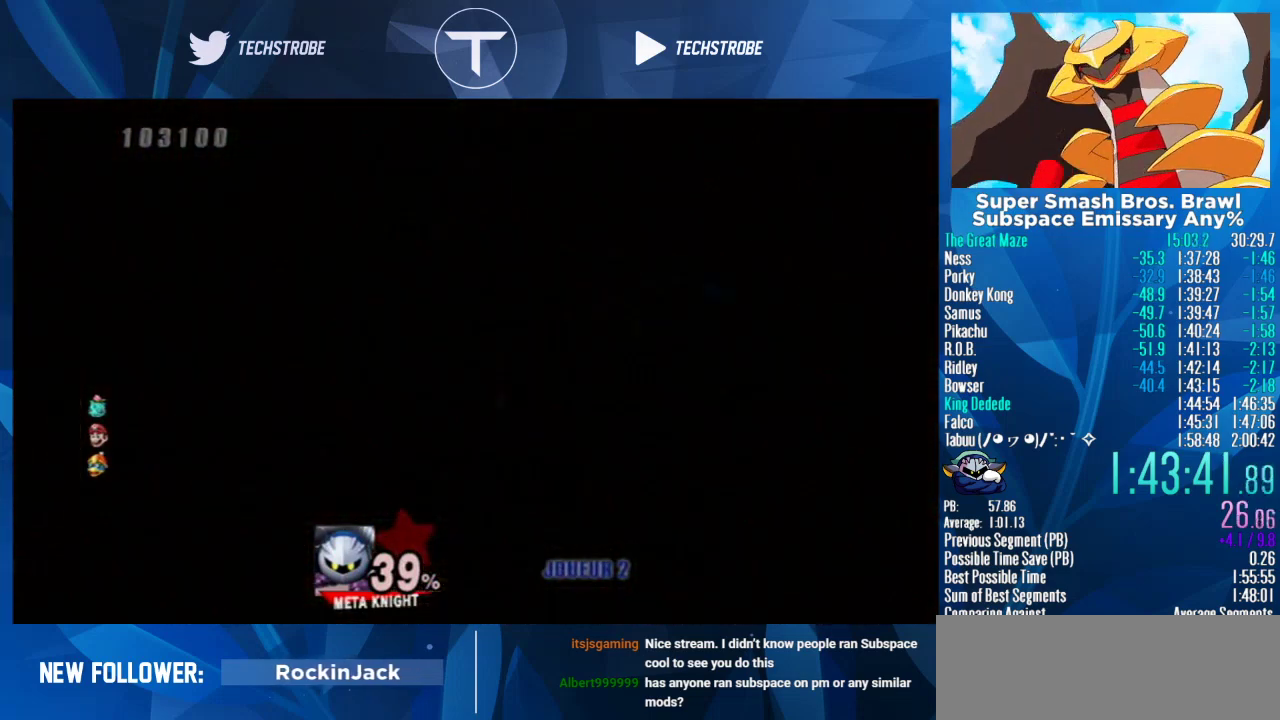
{"buttons": [], "left_stick": "down", "right_stick": "center", "events": []}
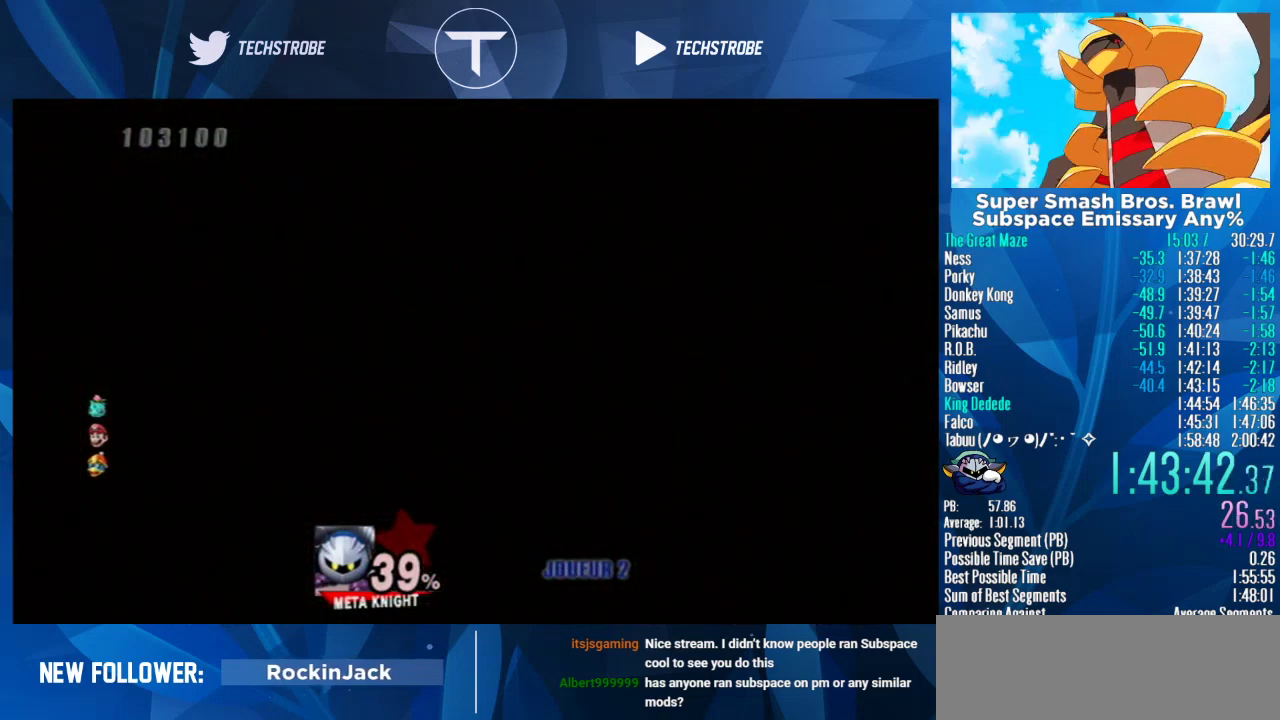
{"buttons": [], "left_stick": "down", "right_stick": "center", "events": []}
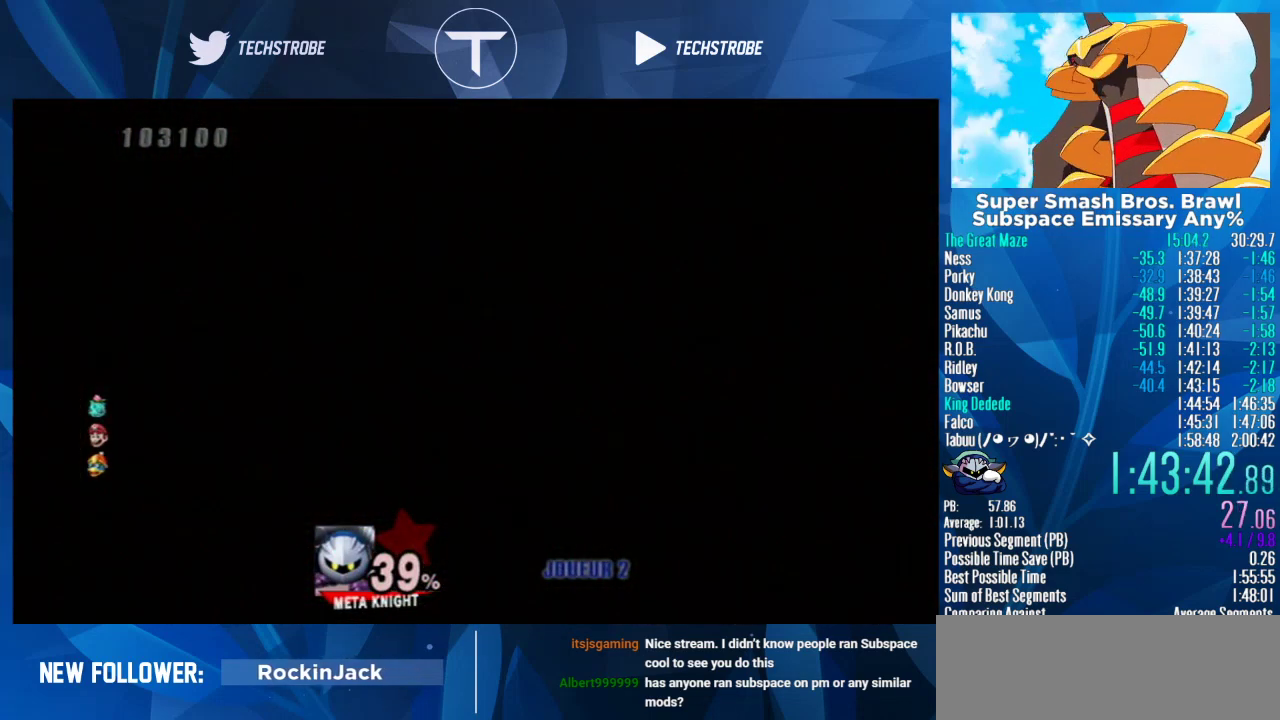
{"buttons": [], "left_stick": "down", "right_stick": "center", "events": []}
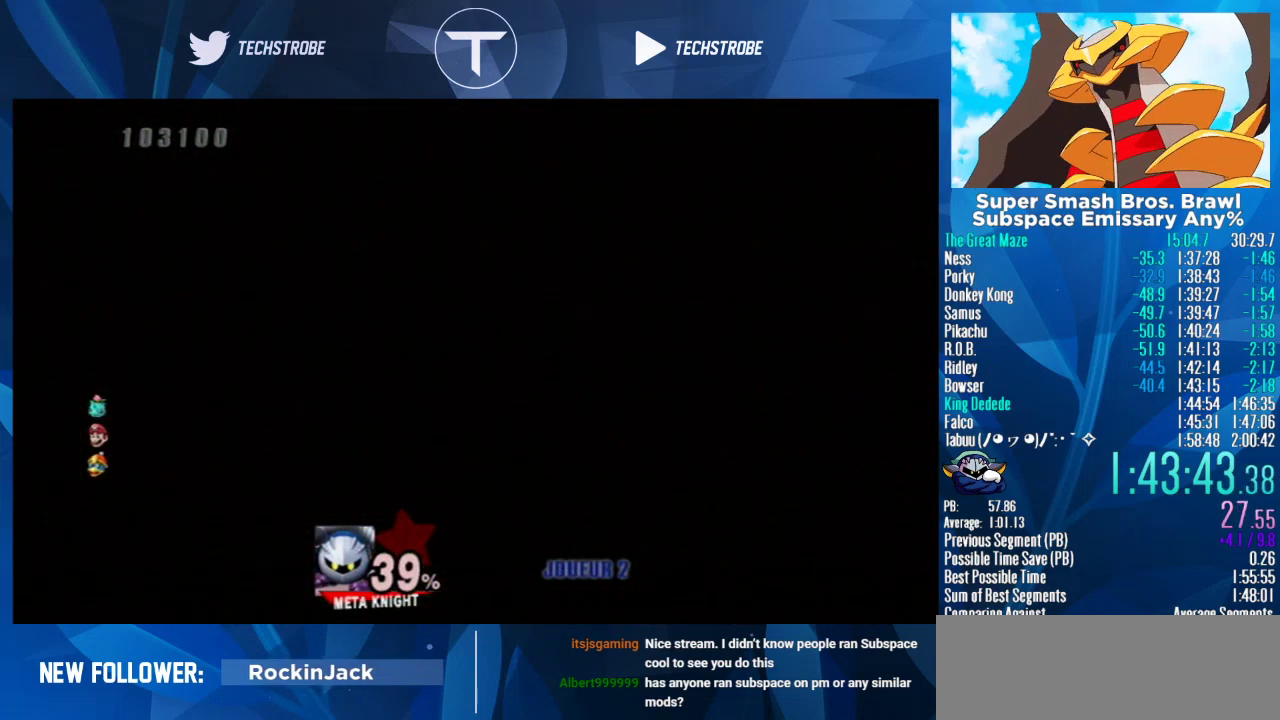
{"buttons": [], "left_stick": "down", "right_stick": "center", "events": []}
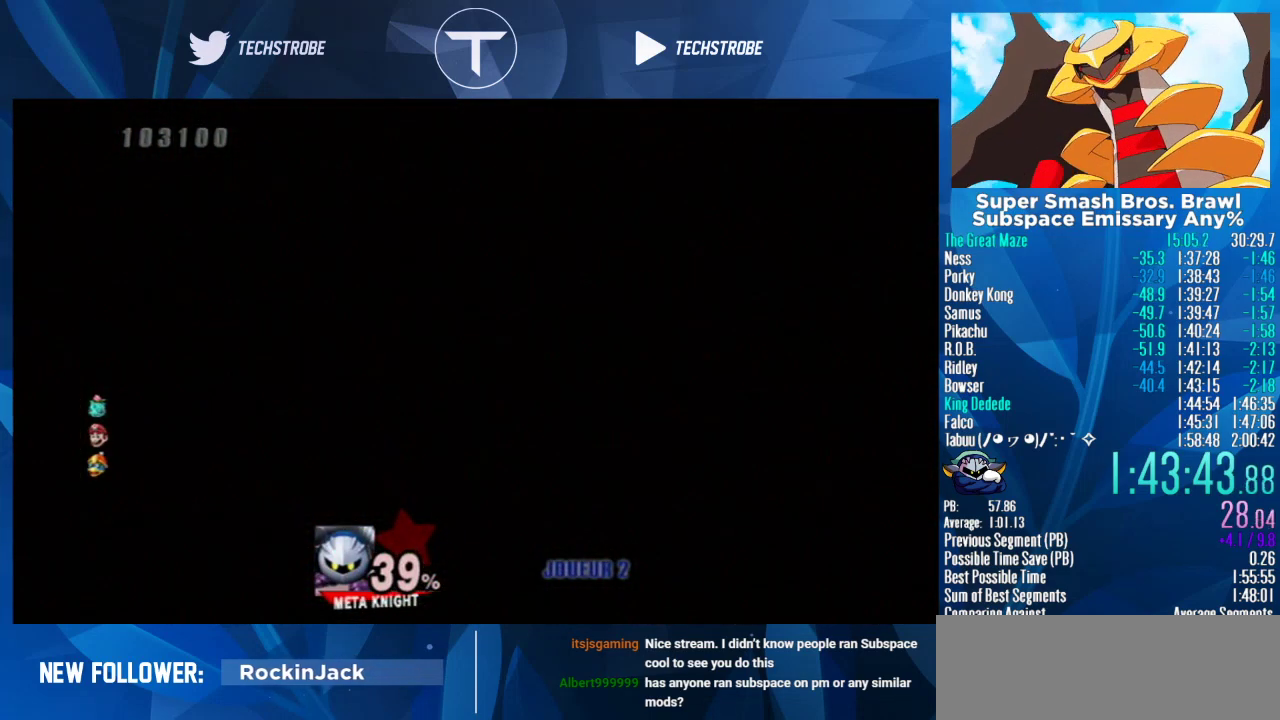
{"buttons": [], "left_stick": "down", "right_stick": "center", "events": []}
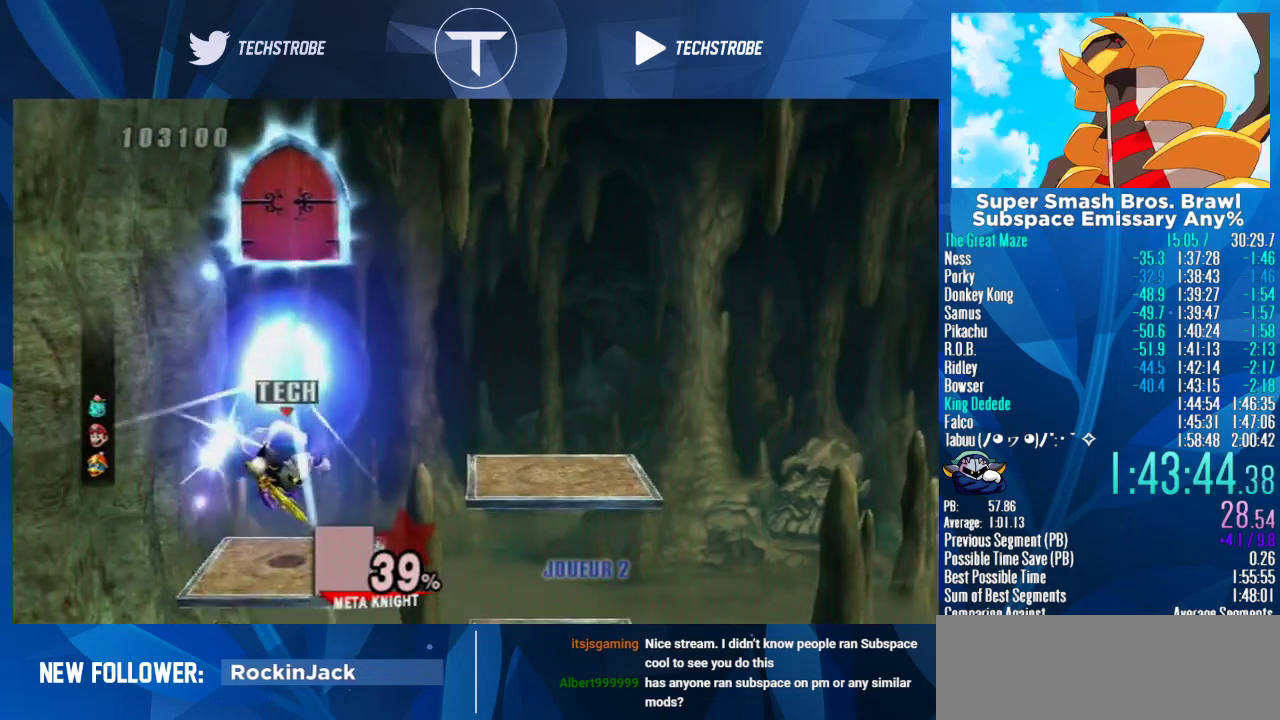
{"buttons": [], "left_stick": "center", "right_stick": "center", "events": [[100, "left_stick", "down-left"], [200, "left_stick", "left"], [467, "left_stick", "center"]]}
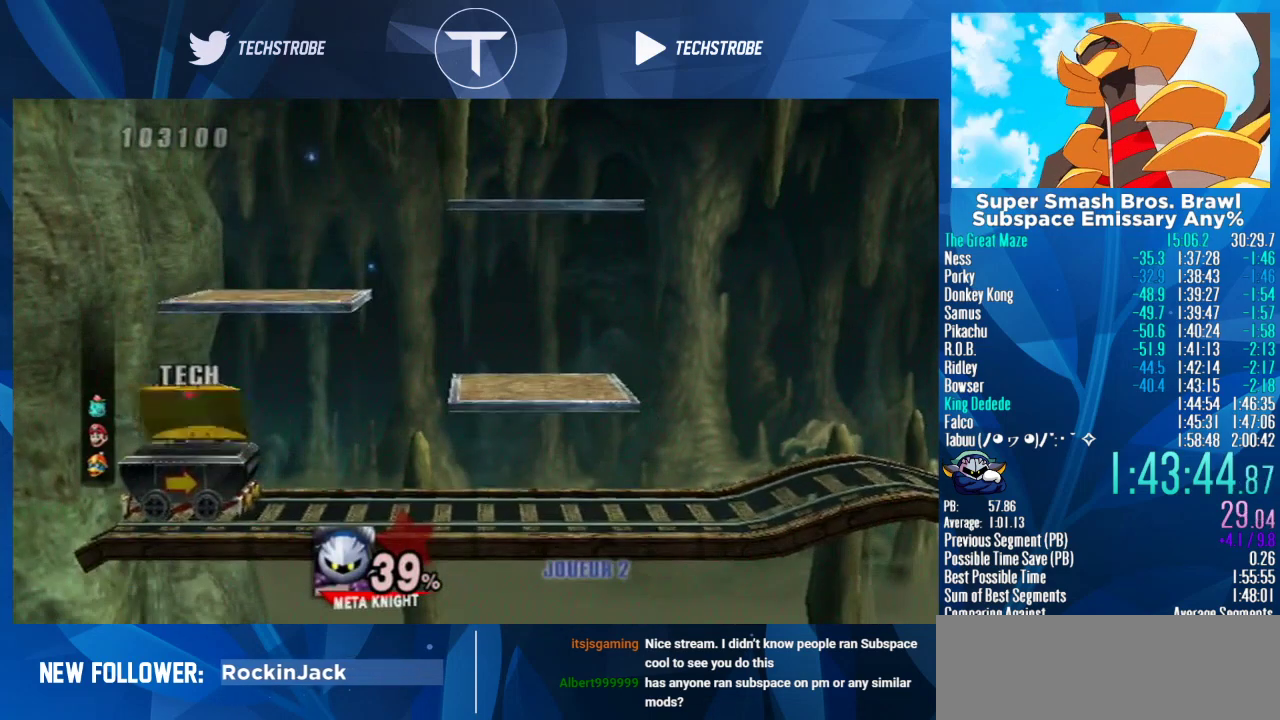
{"buttons": [], "left_stick": "center", "right_stick": "center", "events": []}
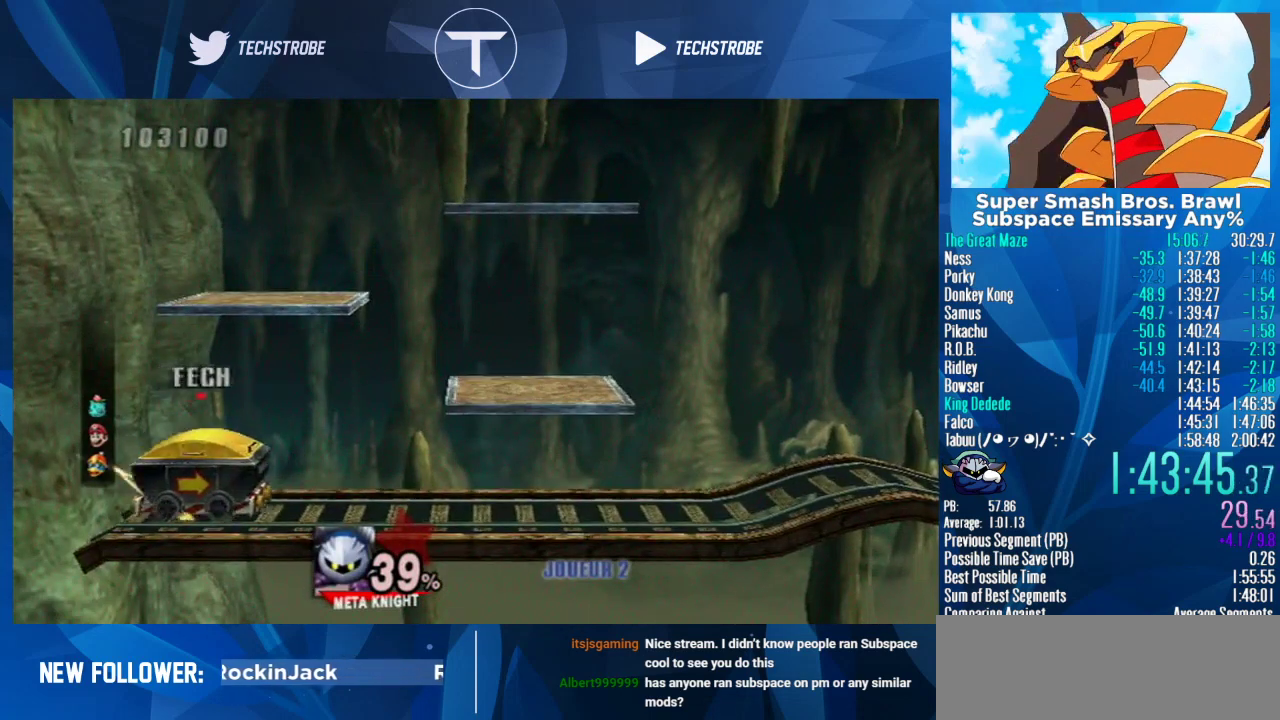
{"buttons": [], "left_stick": "center", "right_stick": "center", "events": []}
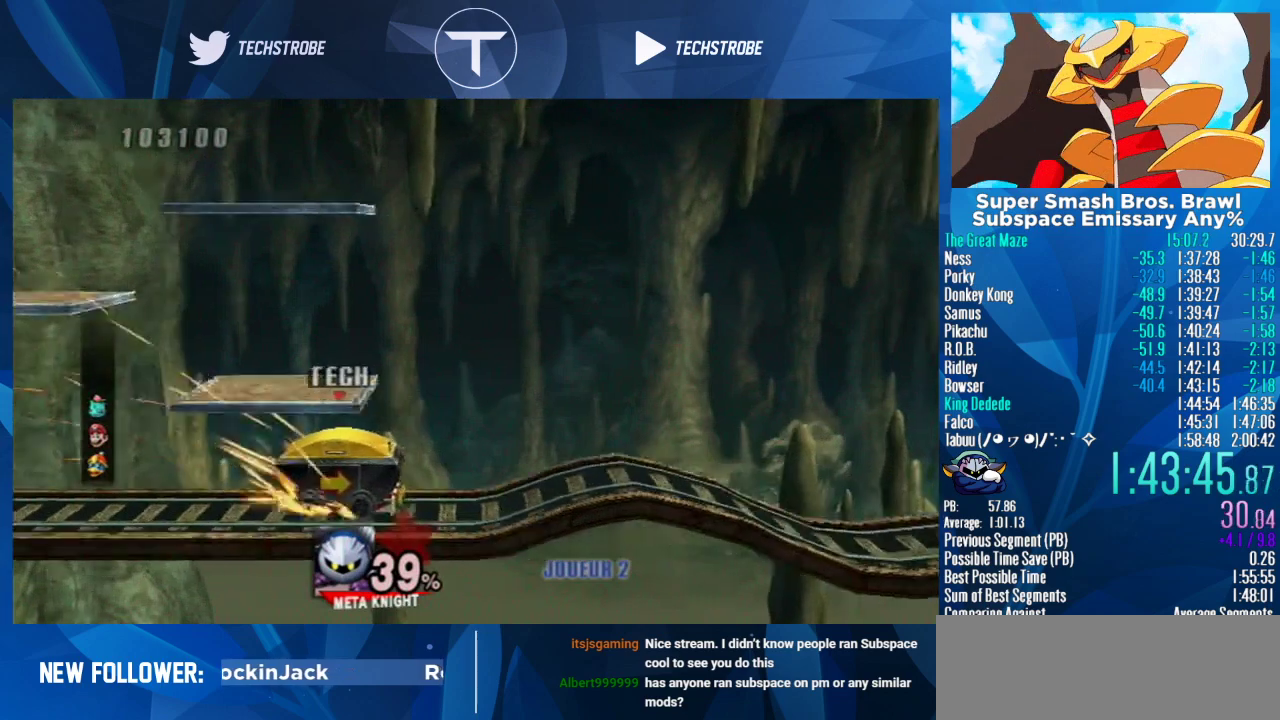
{"buttons": [], "left_stick": "center", "right_stick": "center", "events": []}
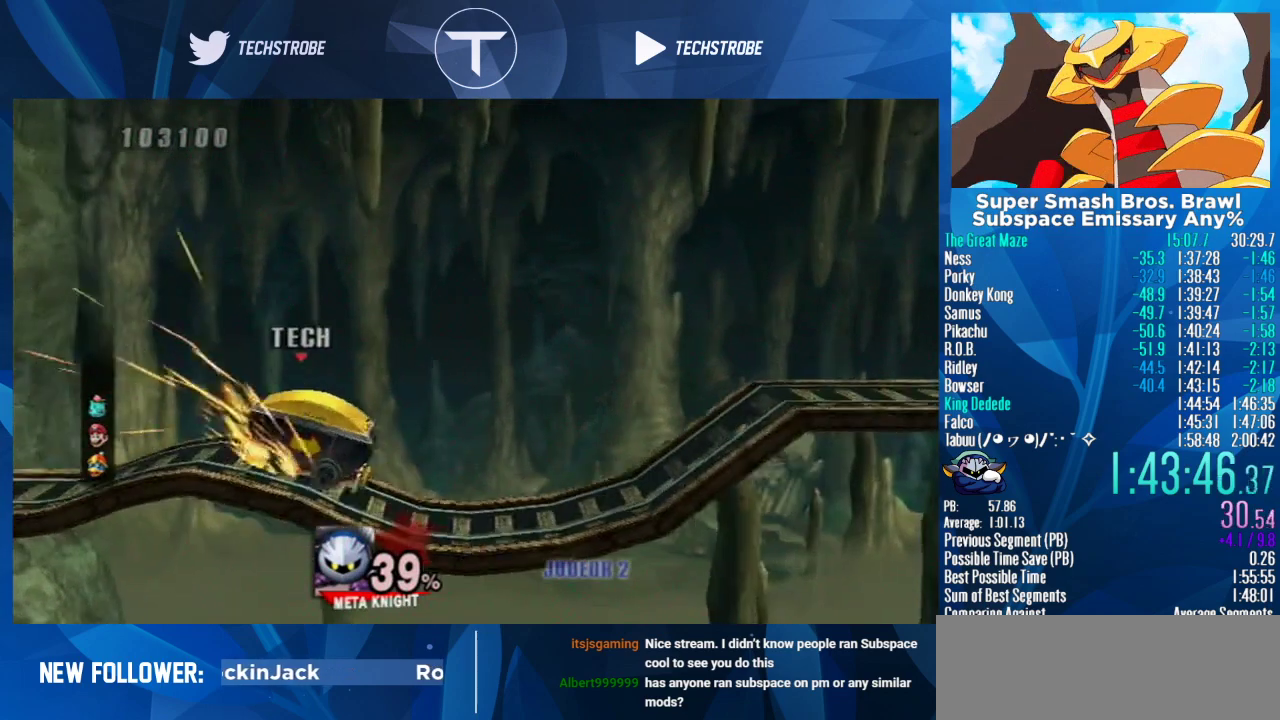
{"buttons": [], "left_stick": "right", "right_stick": "center", "events": [[167, "left_stick", "right"]]}
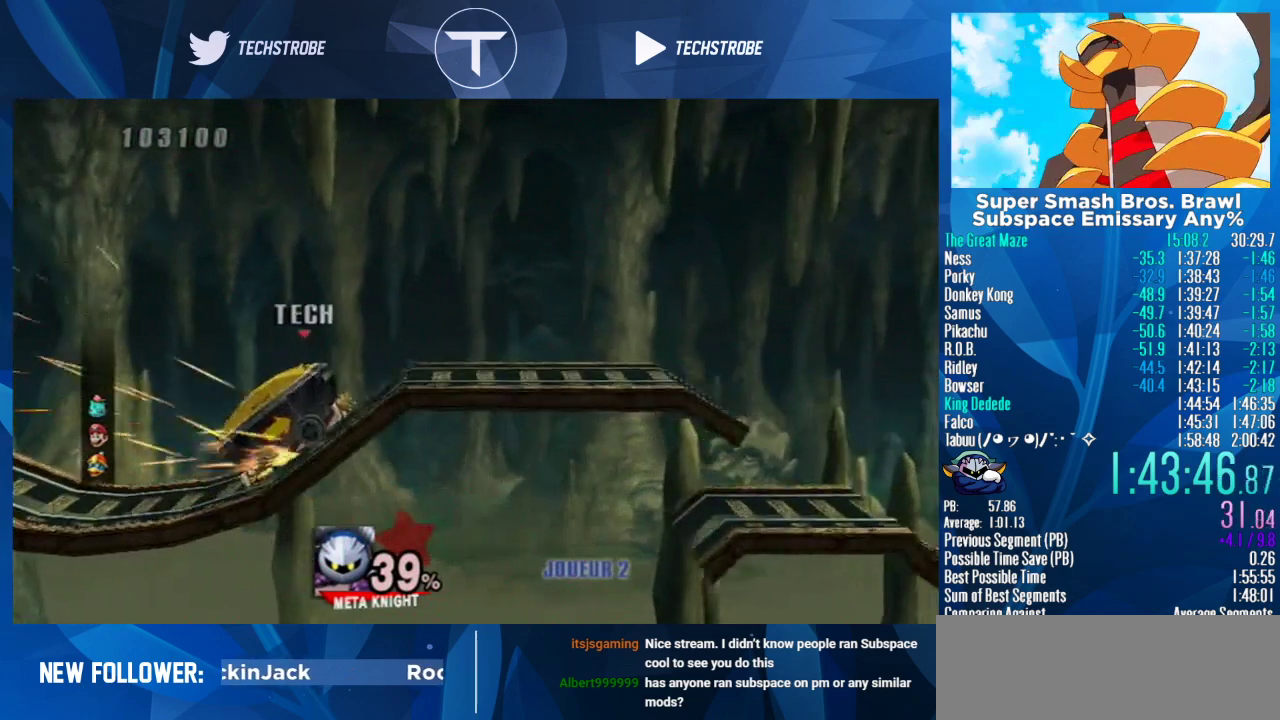
{"buttons": [], "left_stick": "right", "right_stick": "center", "events": []}
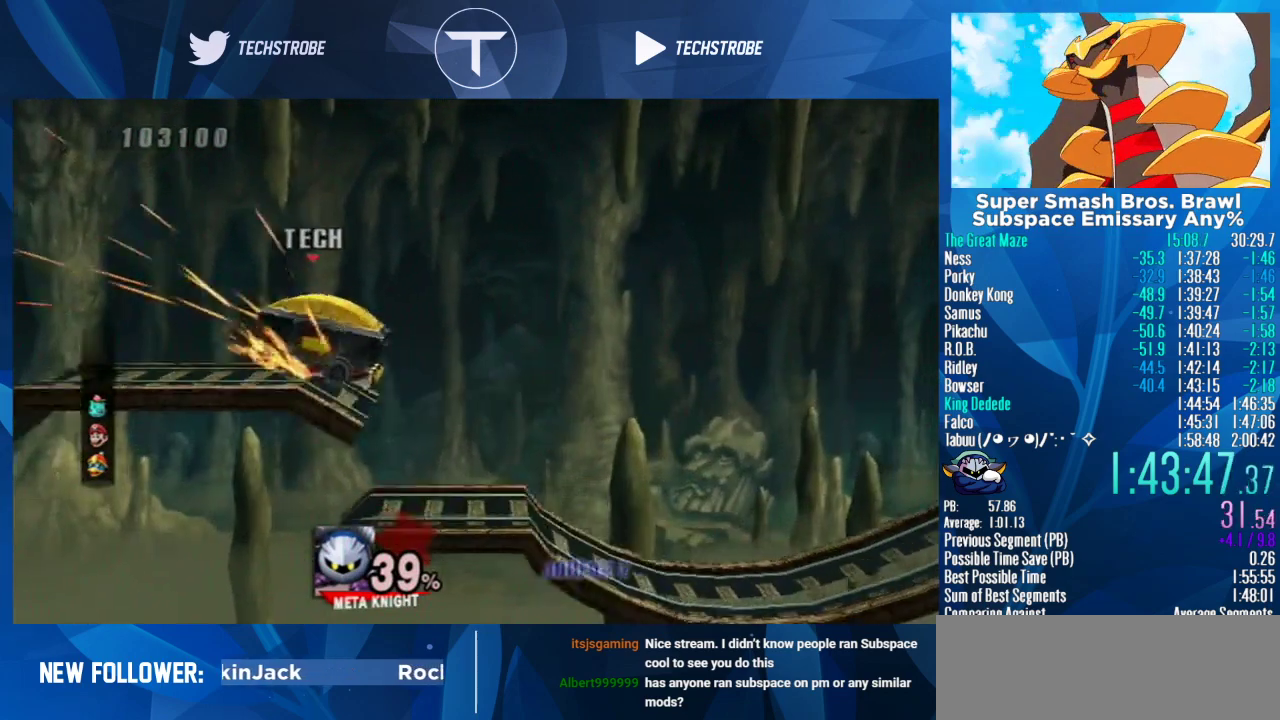
{"buttons": [], "left_stick": "right", "right_stick": "center", "events": []}
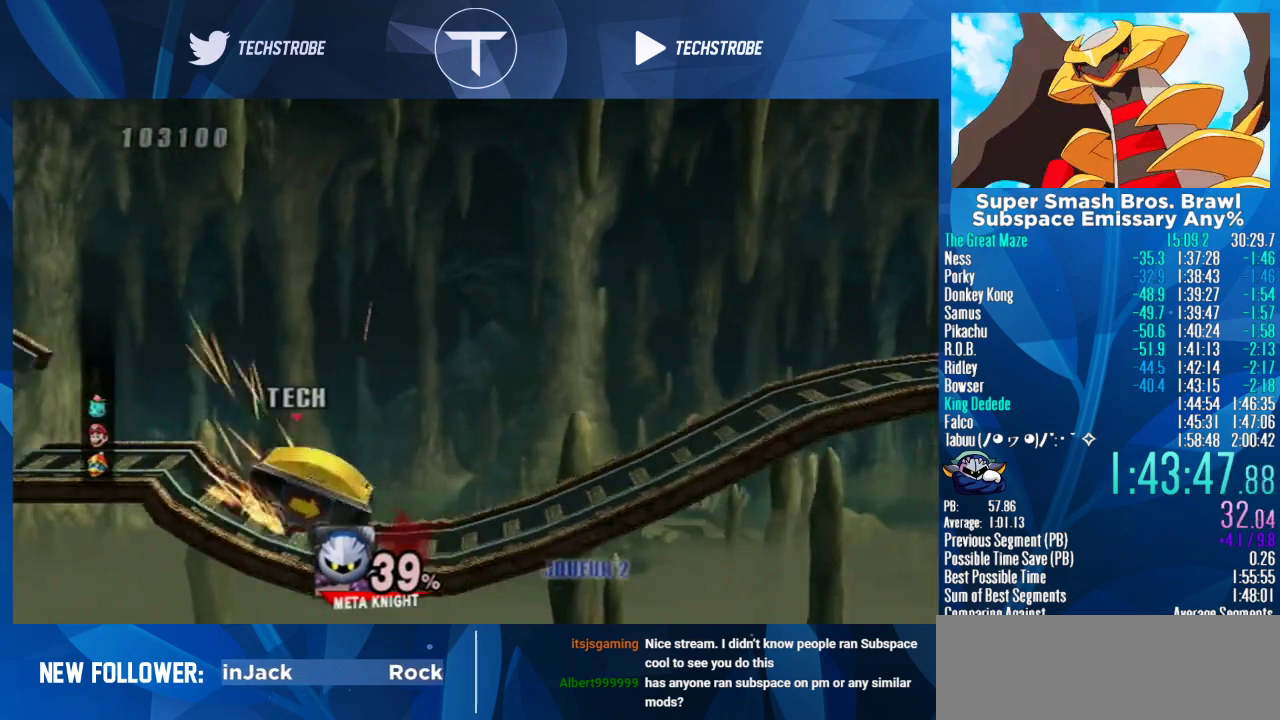
{"buttons": [], "left_stick": "right", "right_stick": "center", "events": []}
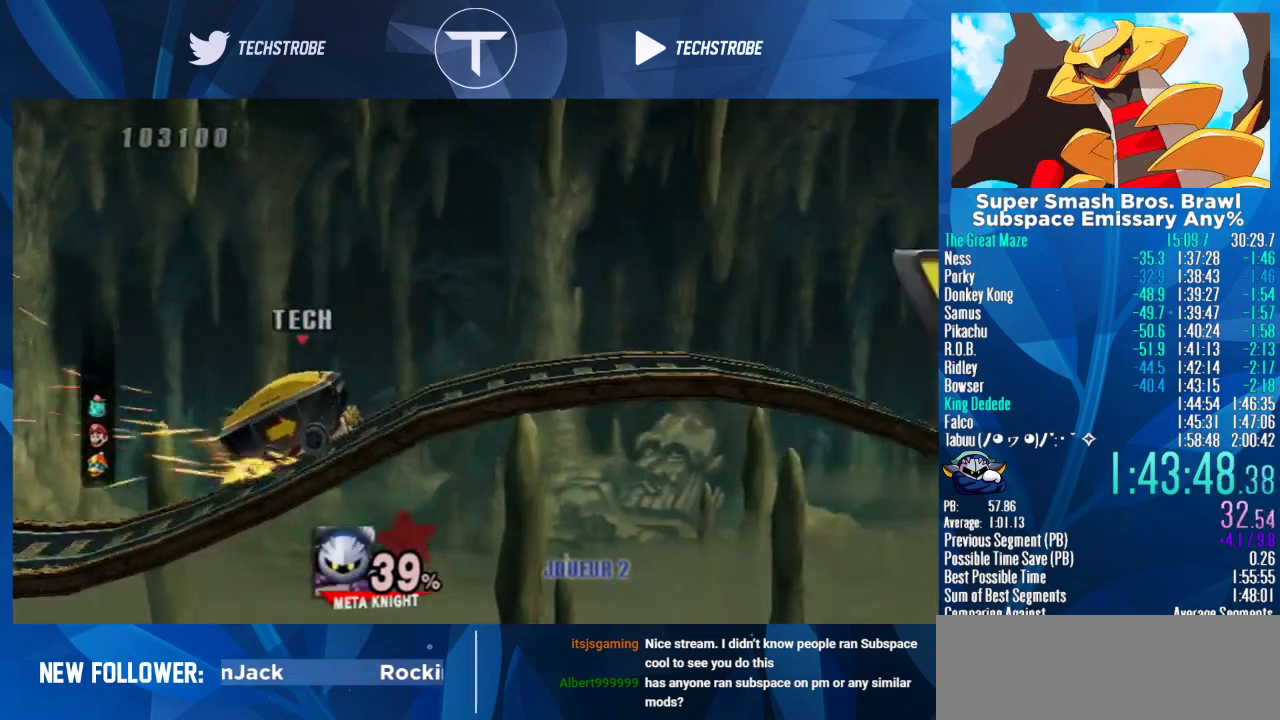
{"buttons": [], "left_stick": "right", "right_stick": "center", "events": []}
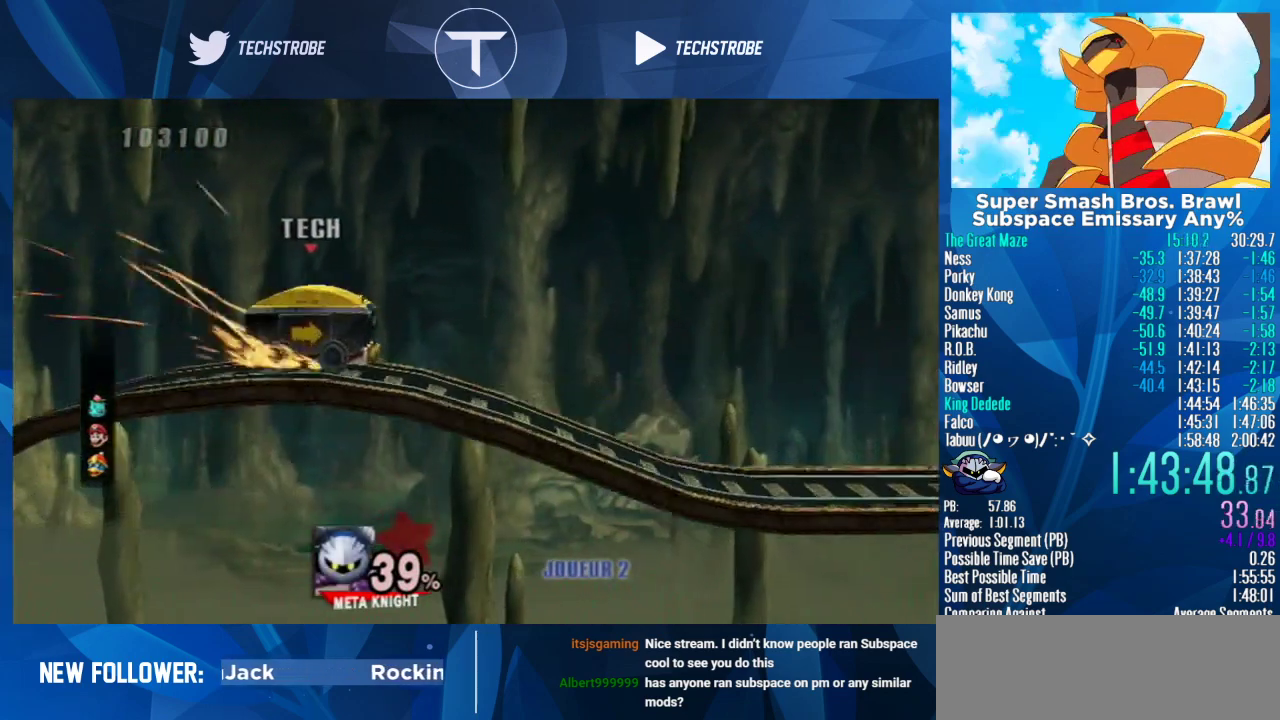
{"buttons": [], "left_stick": "right", "right_stick": "center", "events": []}
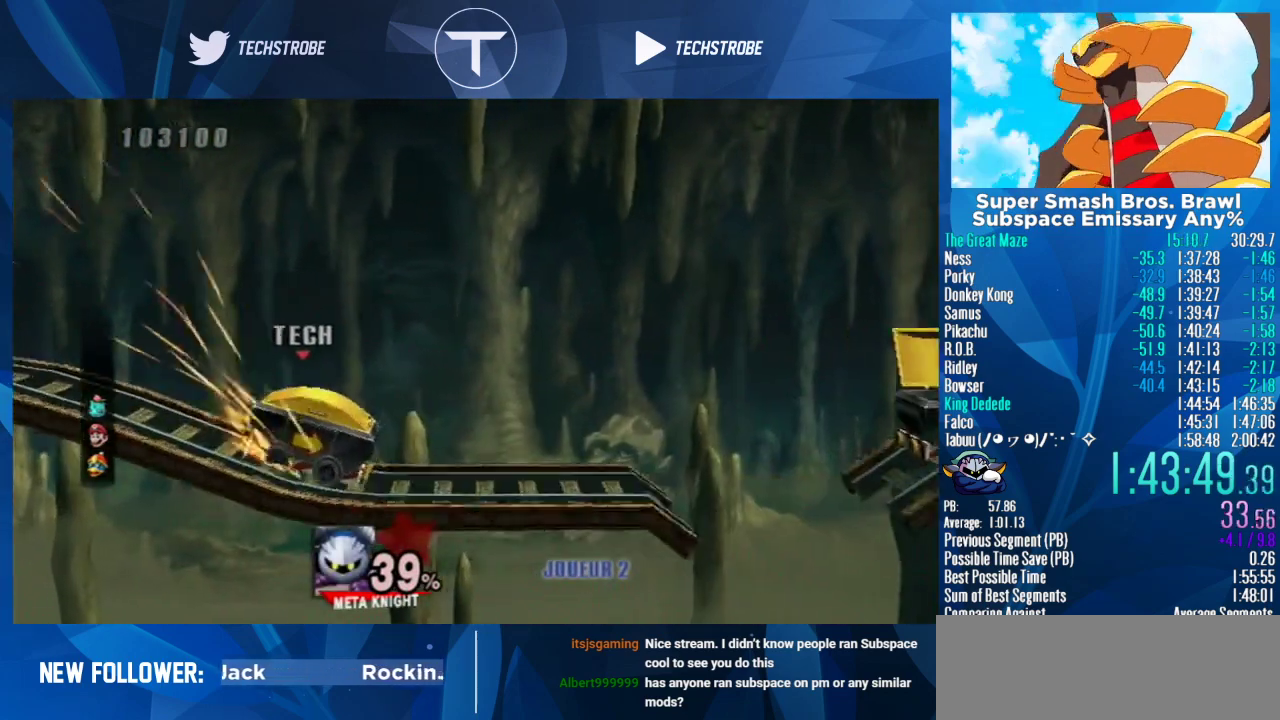
{"buttons": [], "left_stick": "center", "right_stick": "center", "events": [[367, "Y", "down"], [433, "Y", "up"], [500, "left_stick", "center"]]}
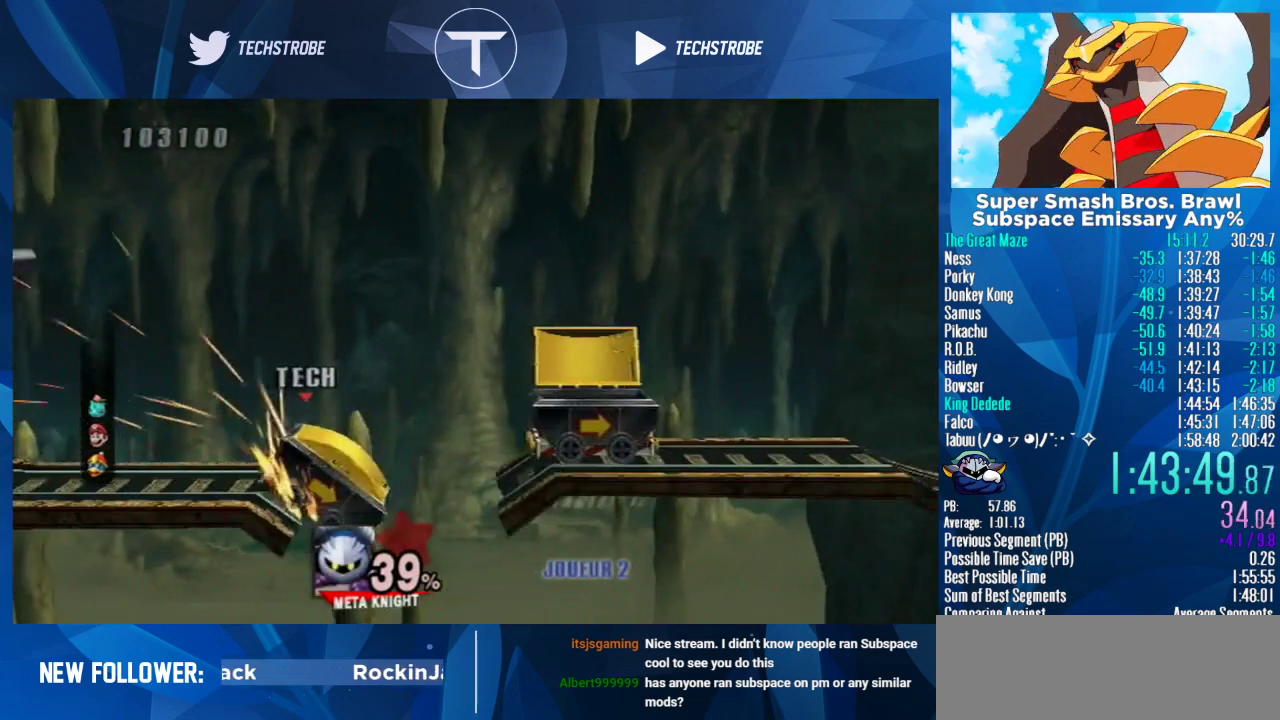
{"buttons": [], "left_stick": "right", "right_stick": "center", "events": [[100, "left_stick", "right"]]}
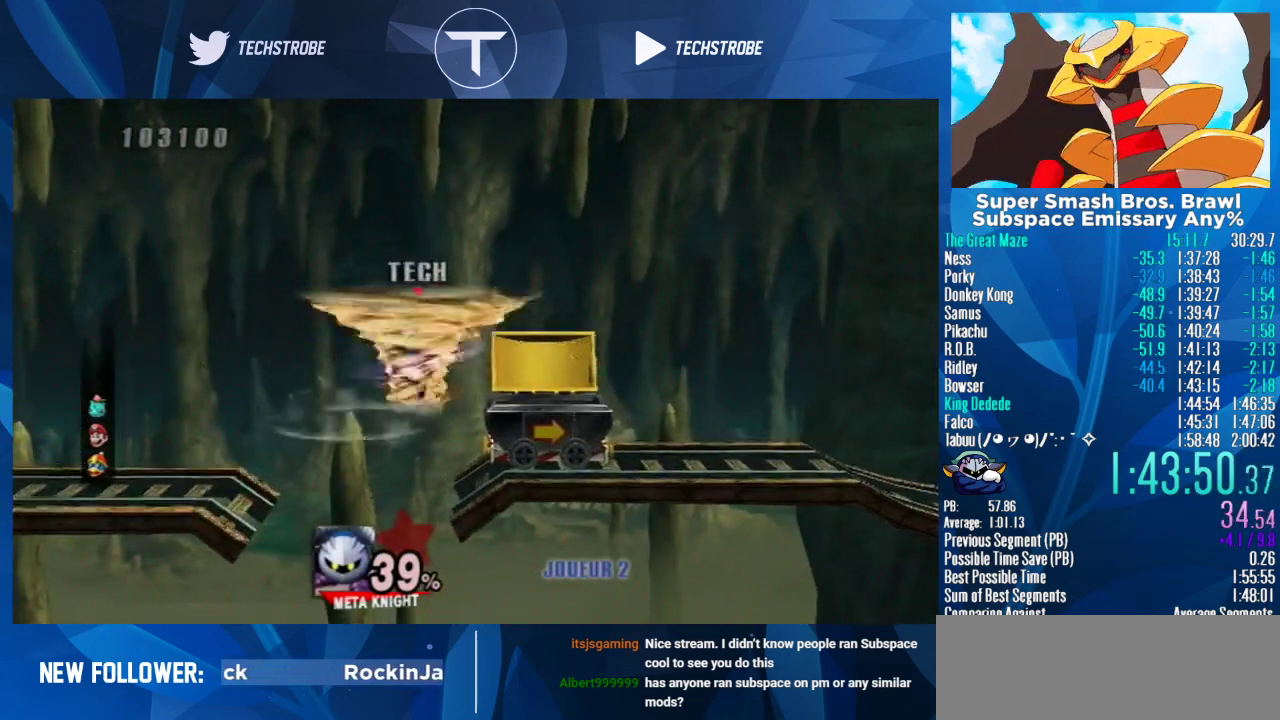
{"buttons": [], "left_stick": "center", "right_stick": "center", "events": [[133, "left_stick", "center"]]}
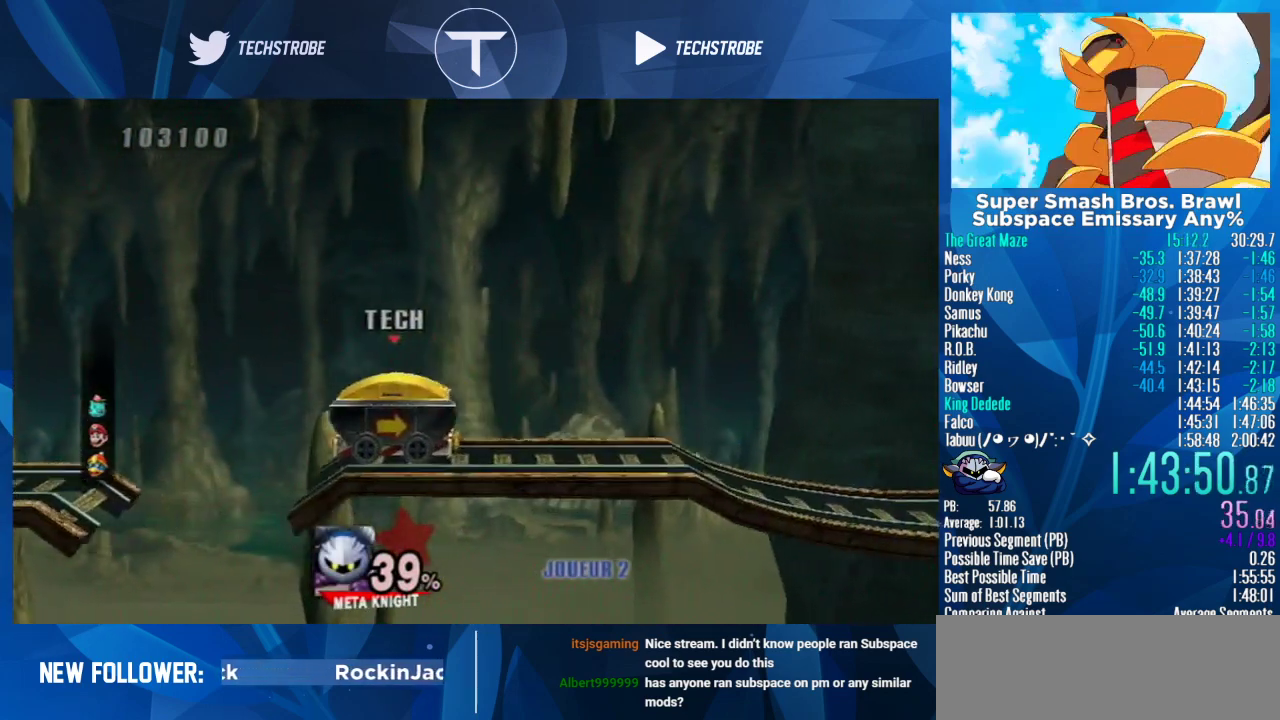
{"buttons": [], "left_stick": "center", "right_stick": "center", "events": []}
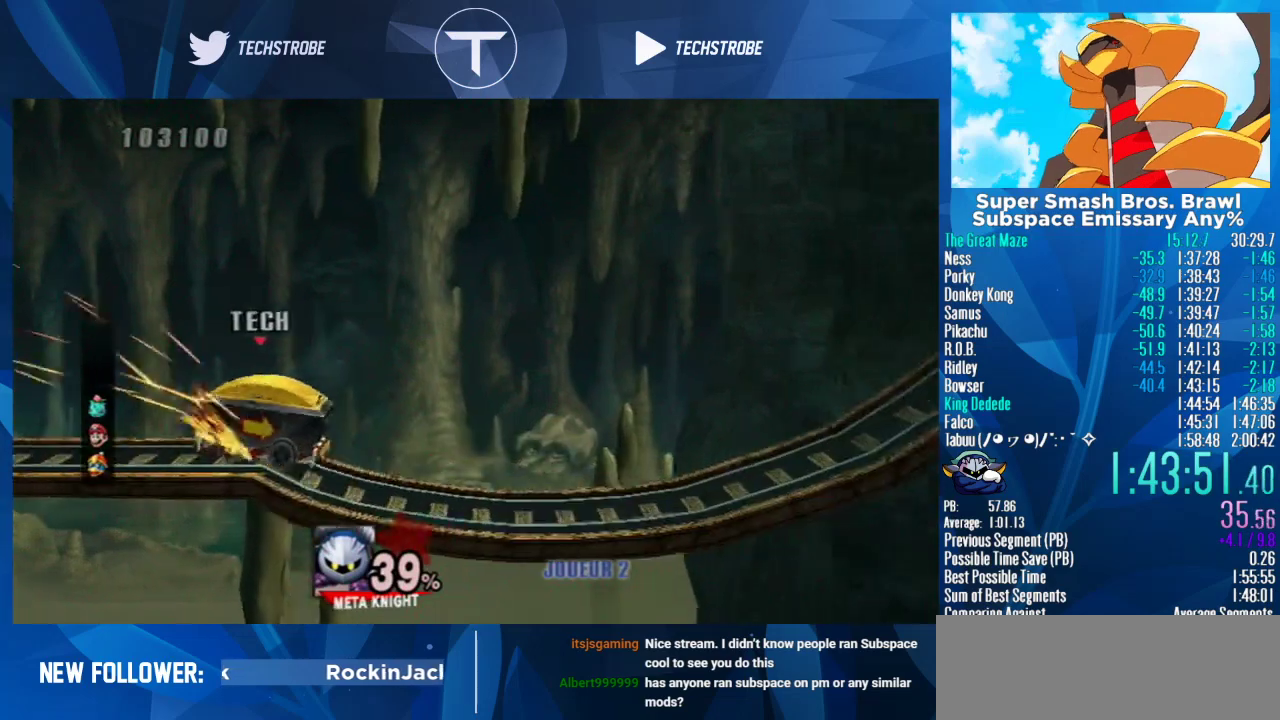
{"buttons": [], "left_stick": "center", "right_stick": "center", "events": []}
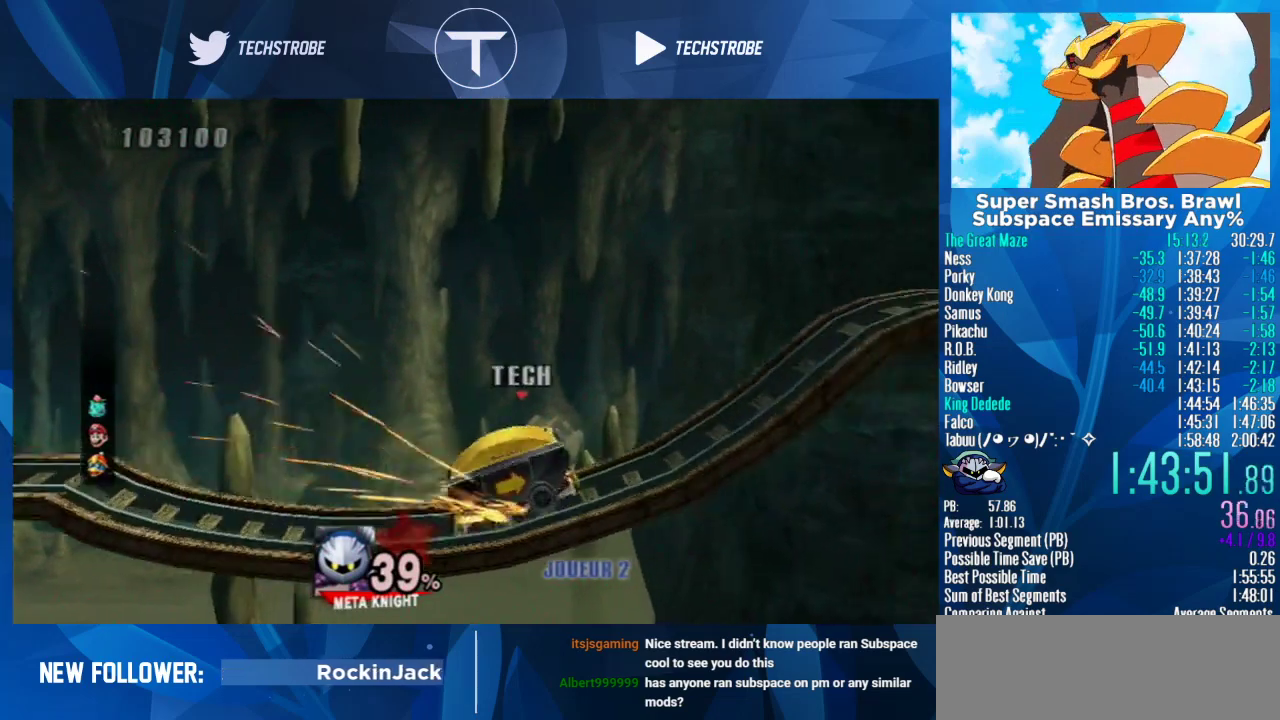
{"buttons": [], "left_stick": "center", "right_stick": "center", "events": []}
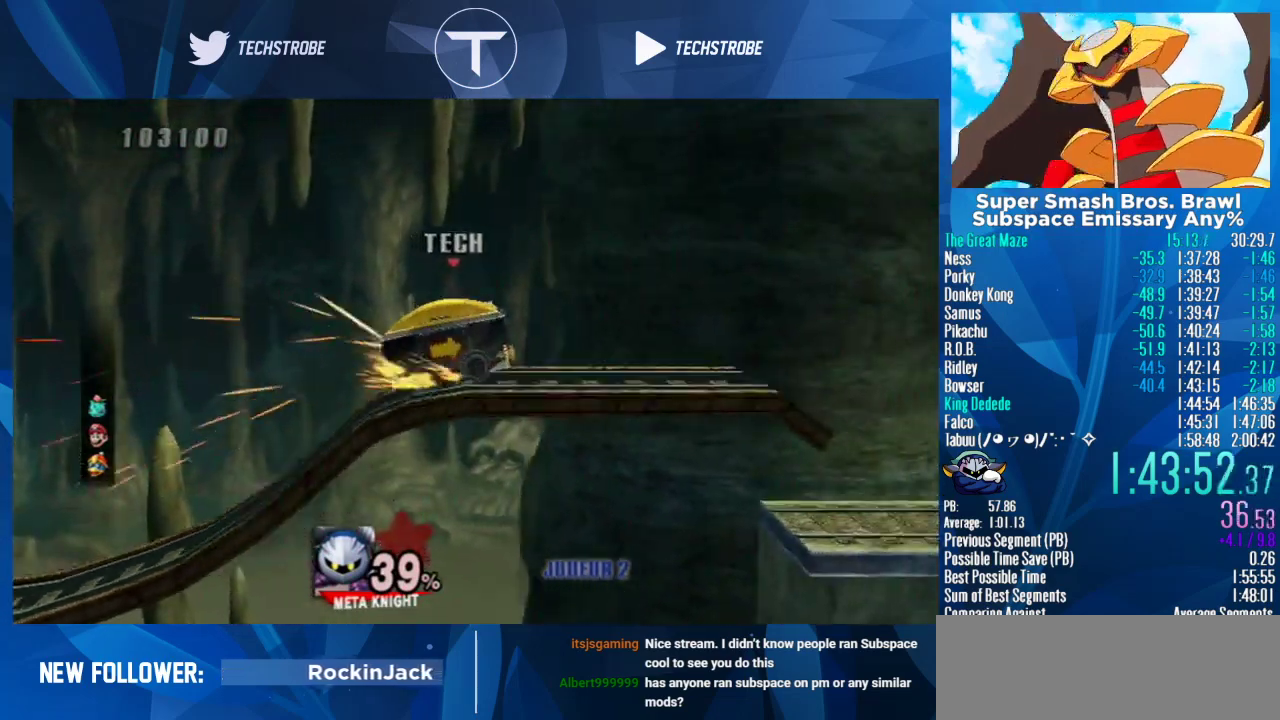
{"buttons": [], "left_stick": "center", "right_stick": "center", "events": []}
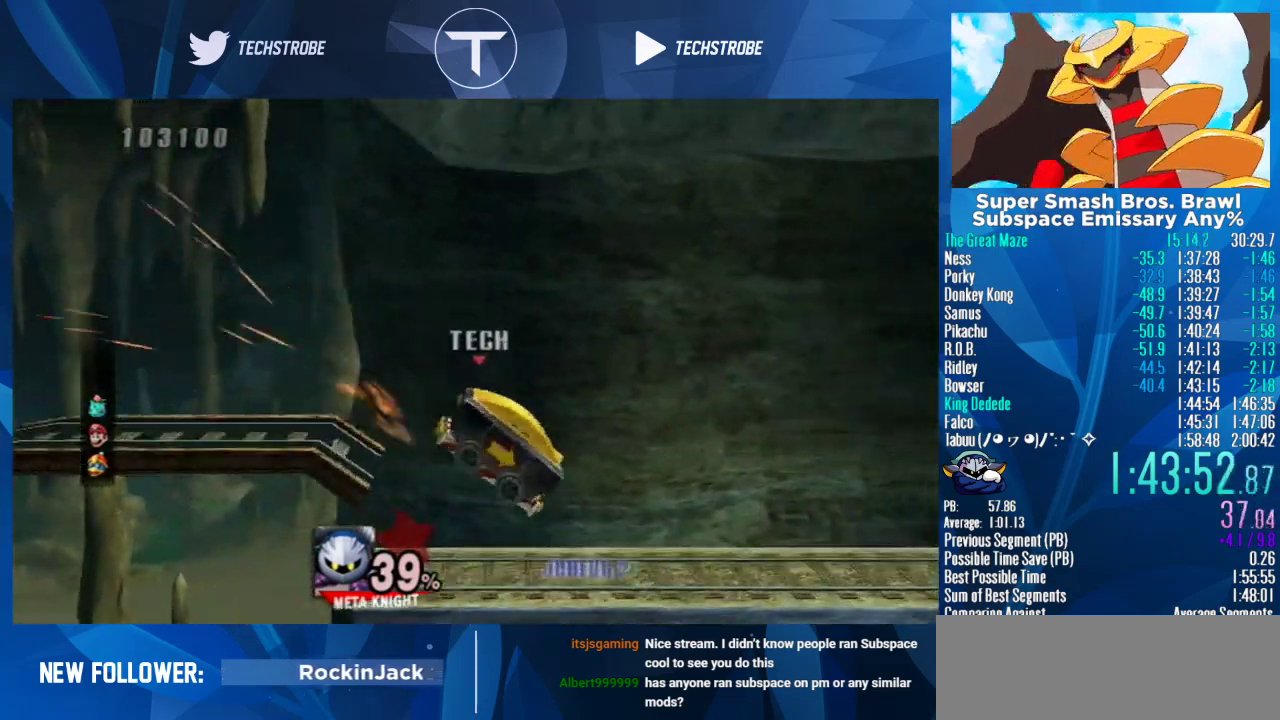
{"buttons": [], "left_stick": "center", "right_stick": "center", "events": []}
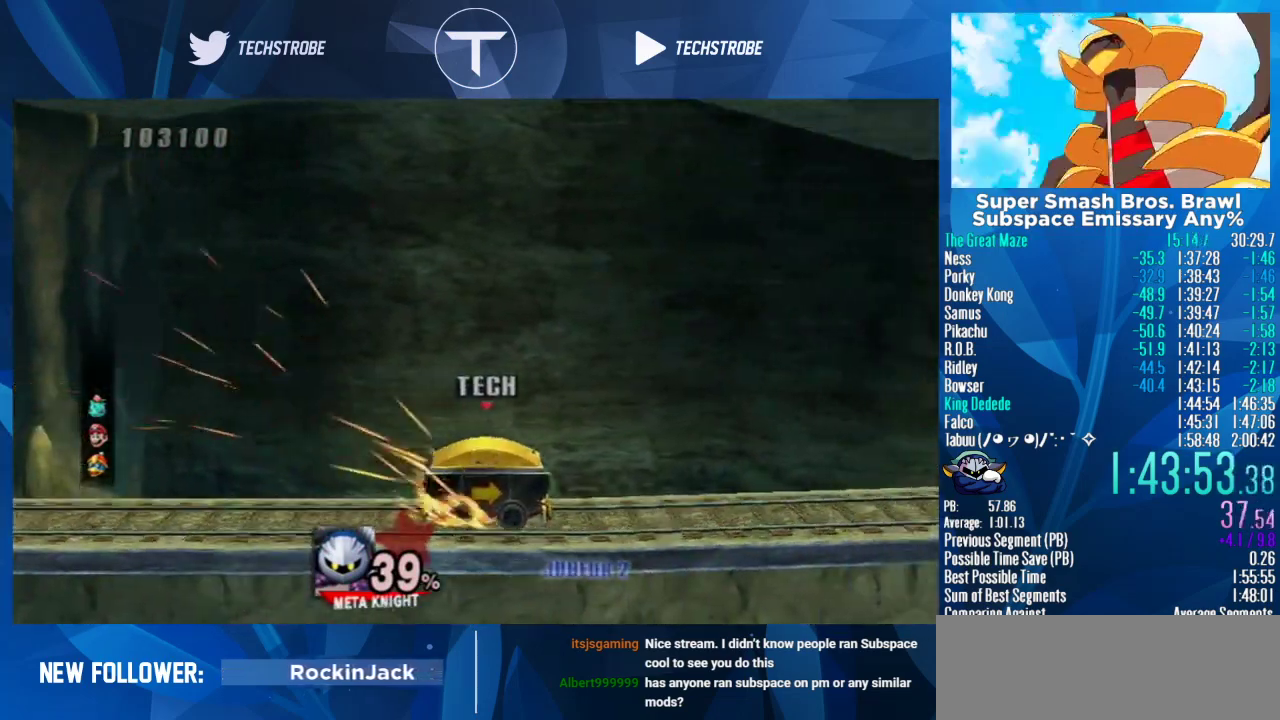
{"buttons": [], "left_stick": "center", "right_stick": "center", "events": []}
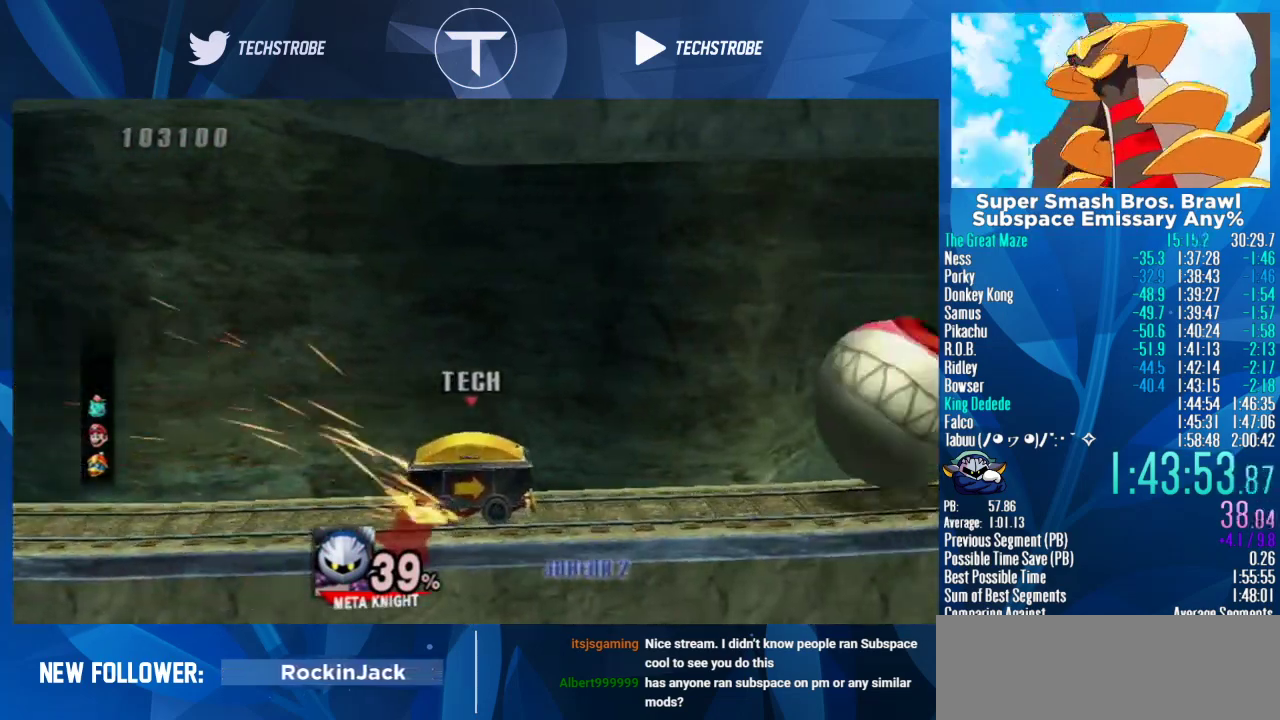
{"buttons": [], "left_stick": "center", "right_stick": "center", "events": []}
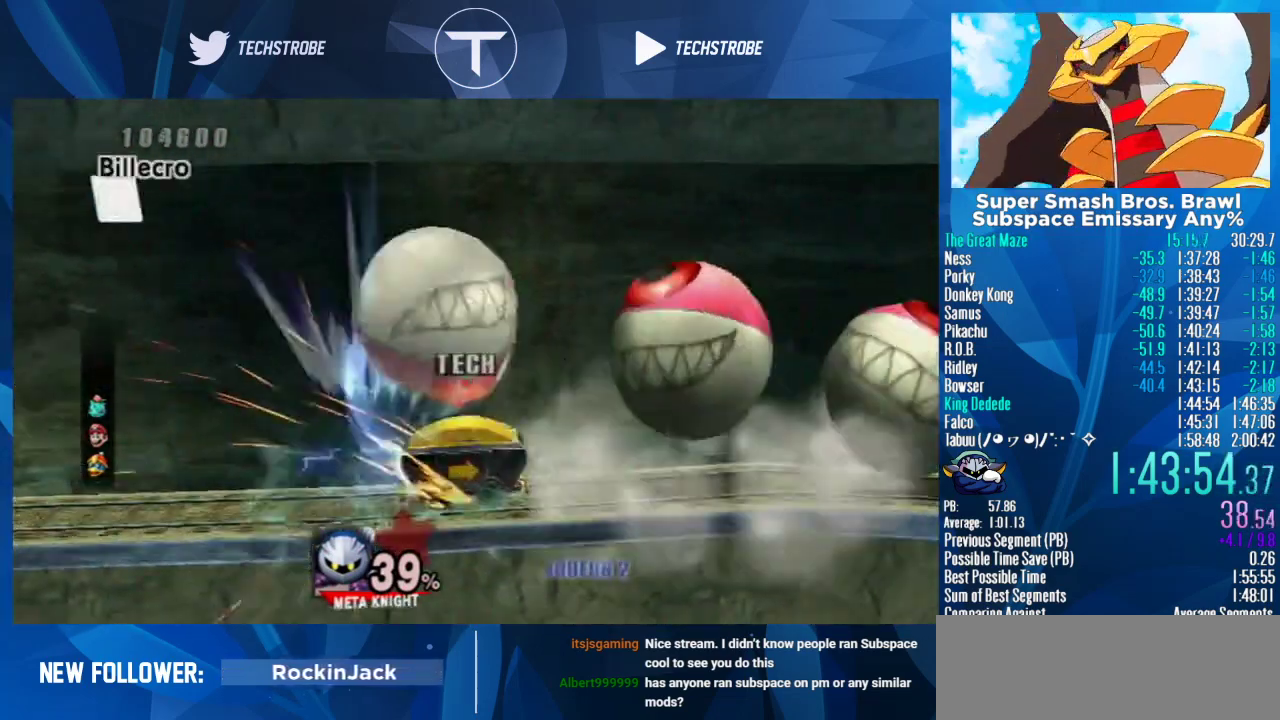
{"buttons": [], "left_stick": "center", "right_stick": "center", "events": []}
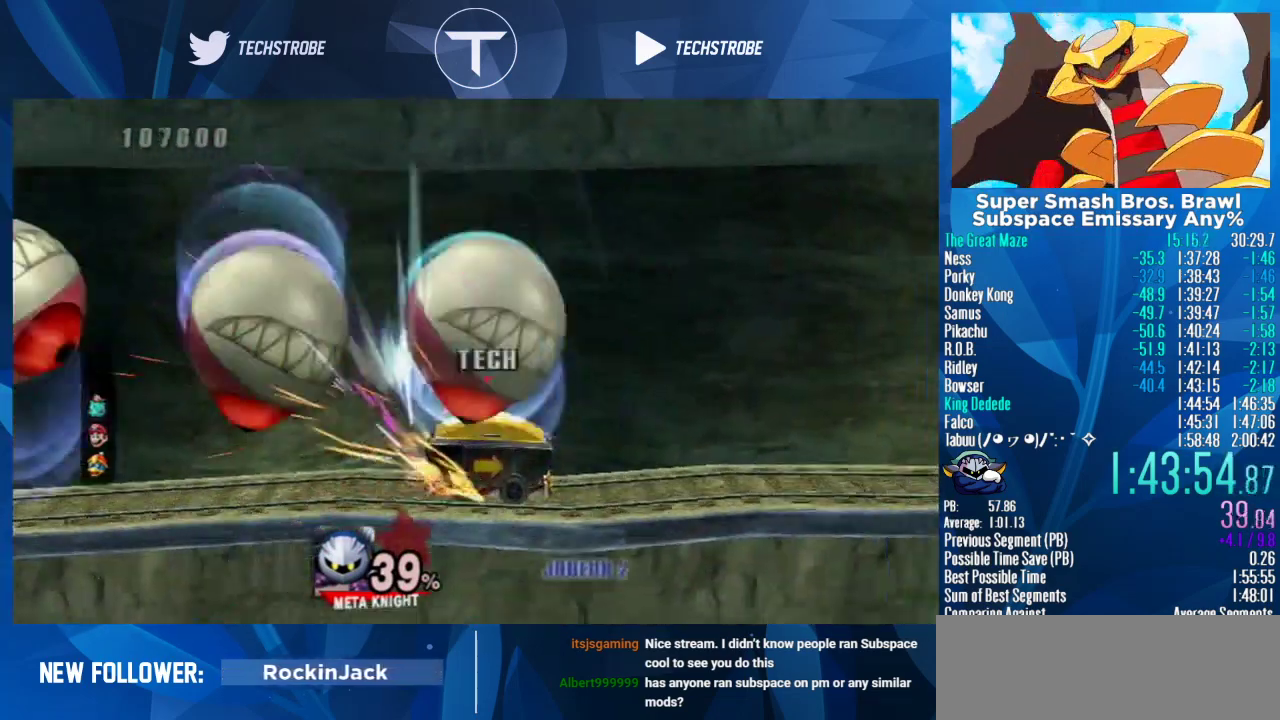
{"buttons": [], "left_stick": "center", "right_stick": "center", "events": []}
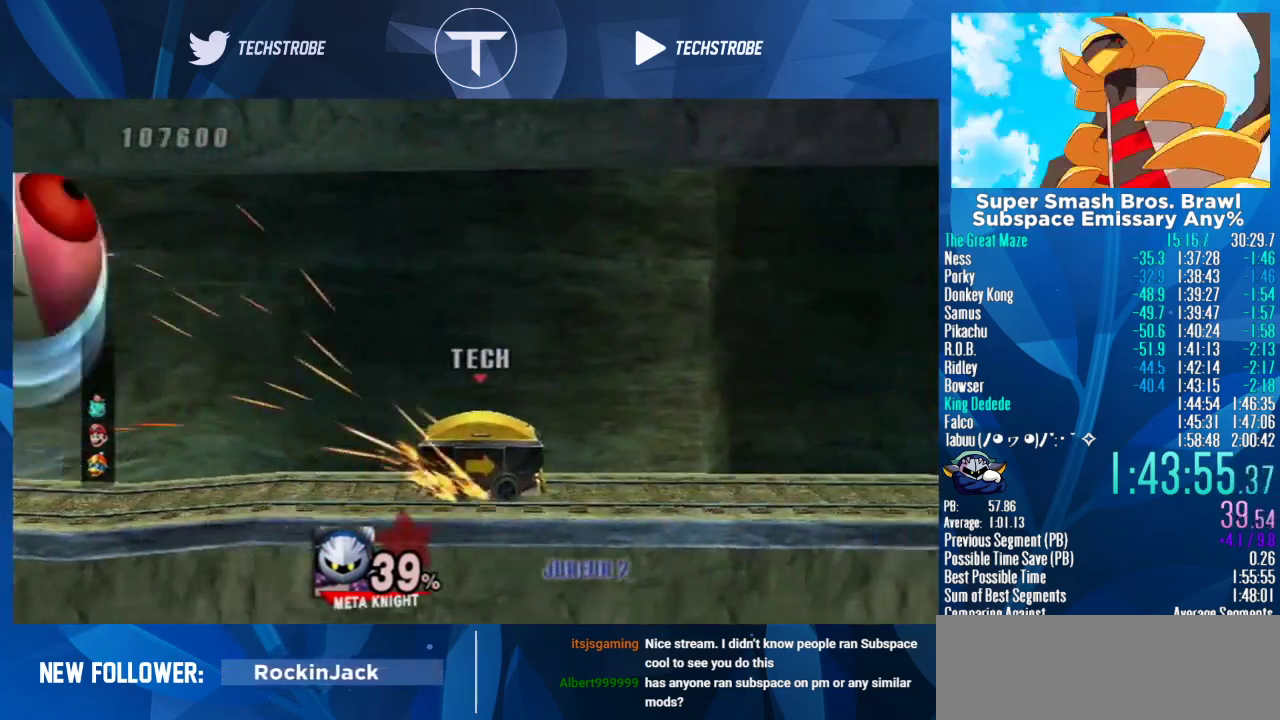
{"buttons": [], "left_stick": "center", "right_stick": "center", "events": []}